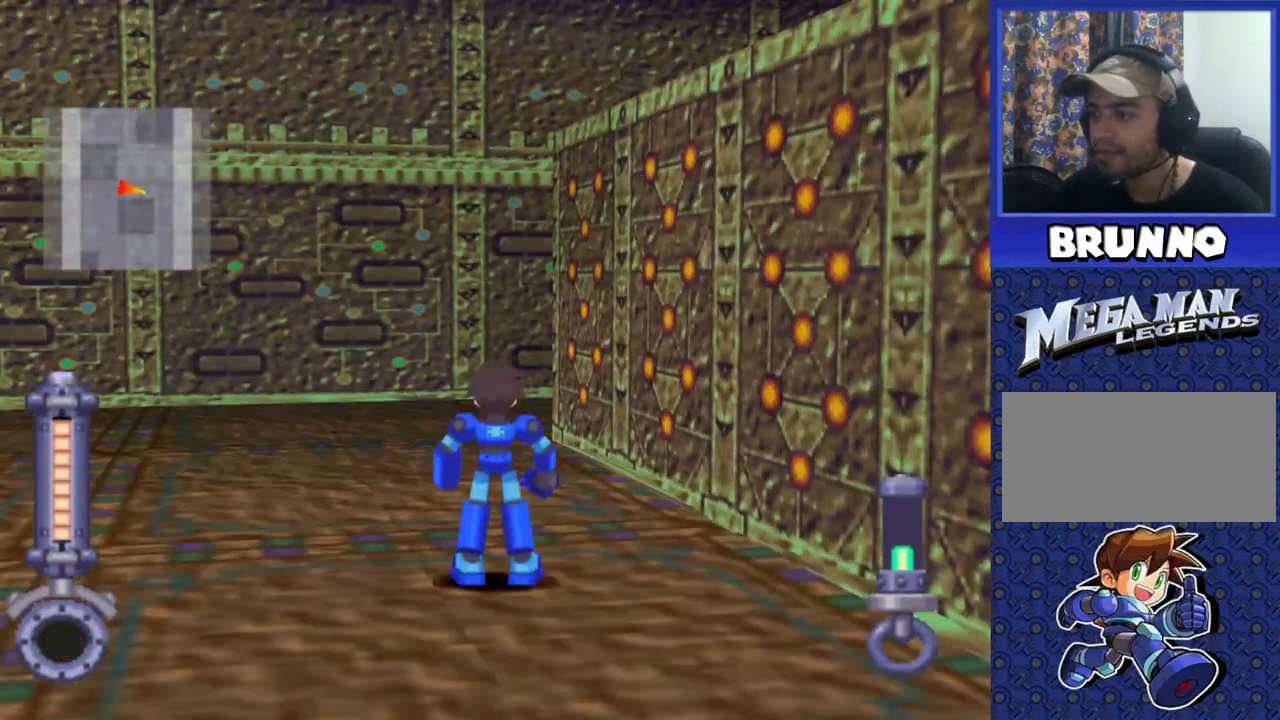
Gameplay with a controller (PlayStation layout); each line is a JSON object with the inputs held at the frame after it. "events" lists button and stick changes between this image and that frame as [ms after this image, input, new state], when the widget could be followed in between. Not read: L3 R3.
{"buttons": ["DPAD_LEFT"], "events": [[200, "DPAD_LEFT", "up"], [317, "DPAD_LEFT", "down"]]}
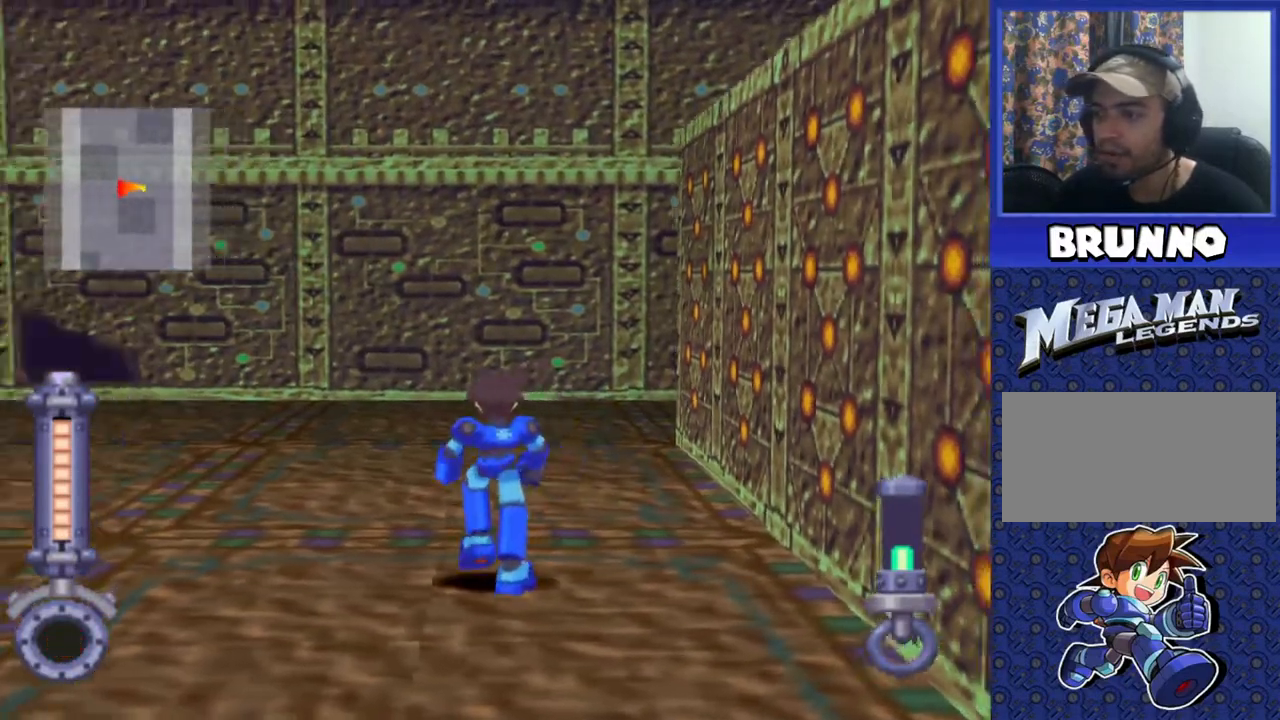
{"buttons": ["DPAD_LEFT"], "events": []}
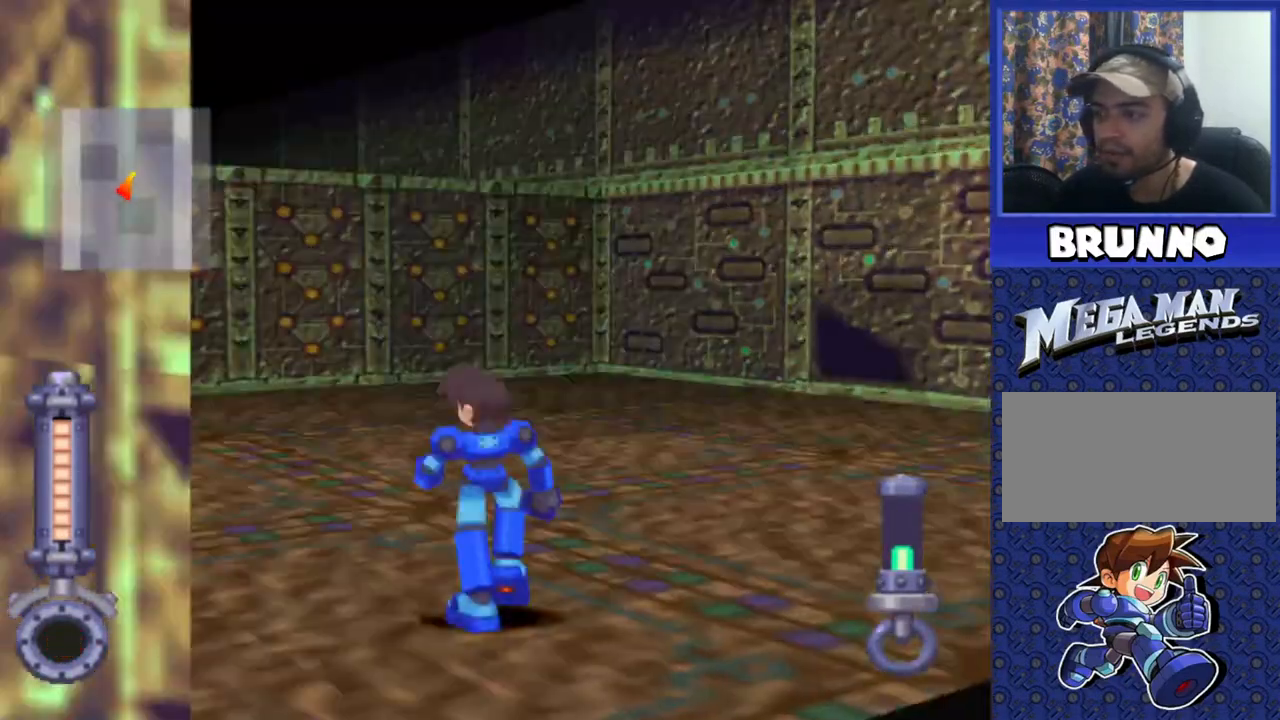
{"buttons": ["DPAD_UP"], "events": [[100, "DPAD_LEFT", "up"], [183, "DPAD_UP", "down"]]}
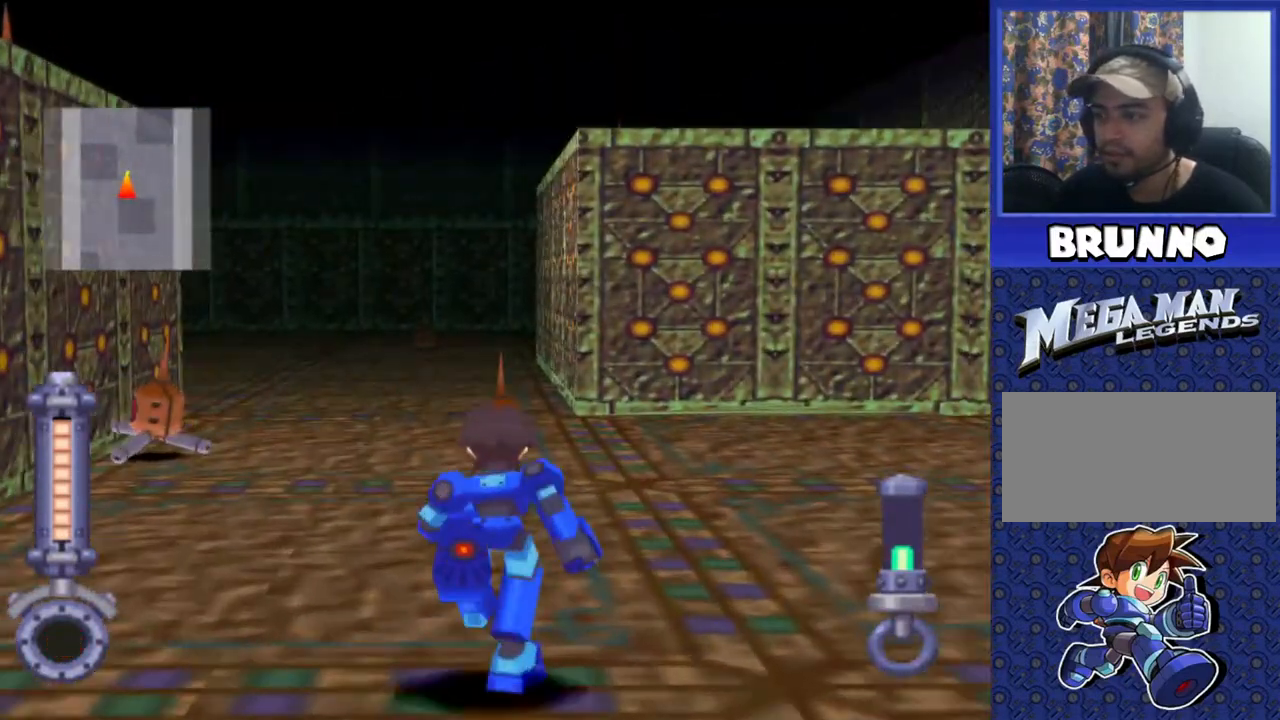
{"buttons": ["DPAD_UP", "DPAD_LEFT"], "events": [[200, "DPAD_LEFT", "down"]]}
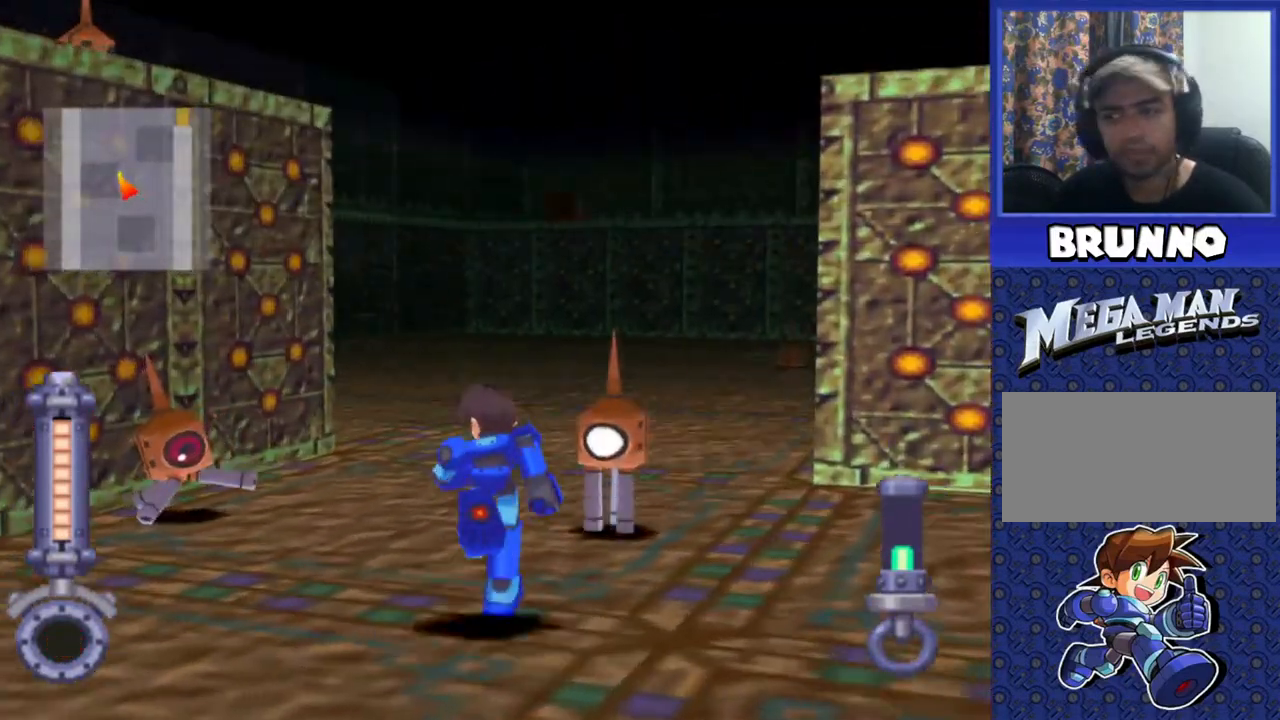
{"buttons": ["DPAD_UP"], "events": [[450, "DPAD_LEFT", "up"]]}
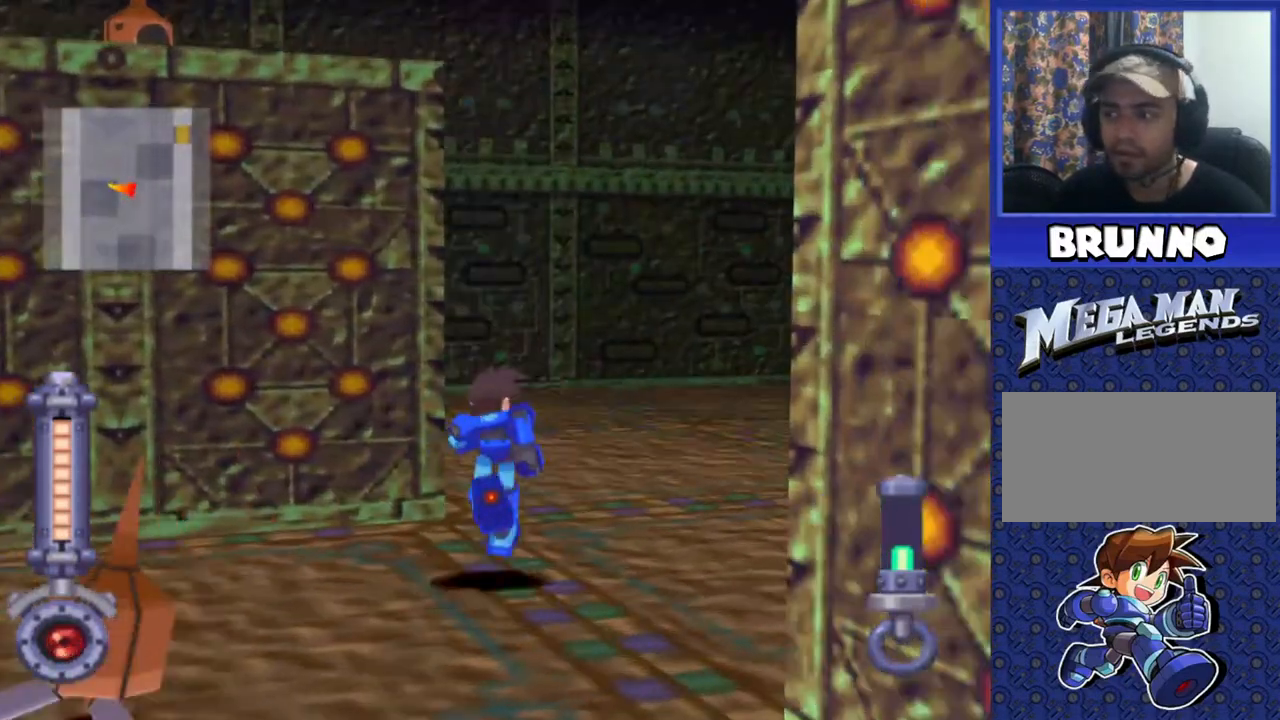
{"buttons": ["DPAD_UP", "DPAD_LEFT"], "events": [[100, "DPAD_LEFT", "down"]]}
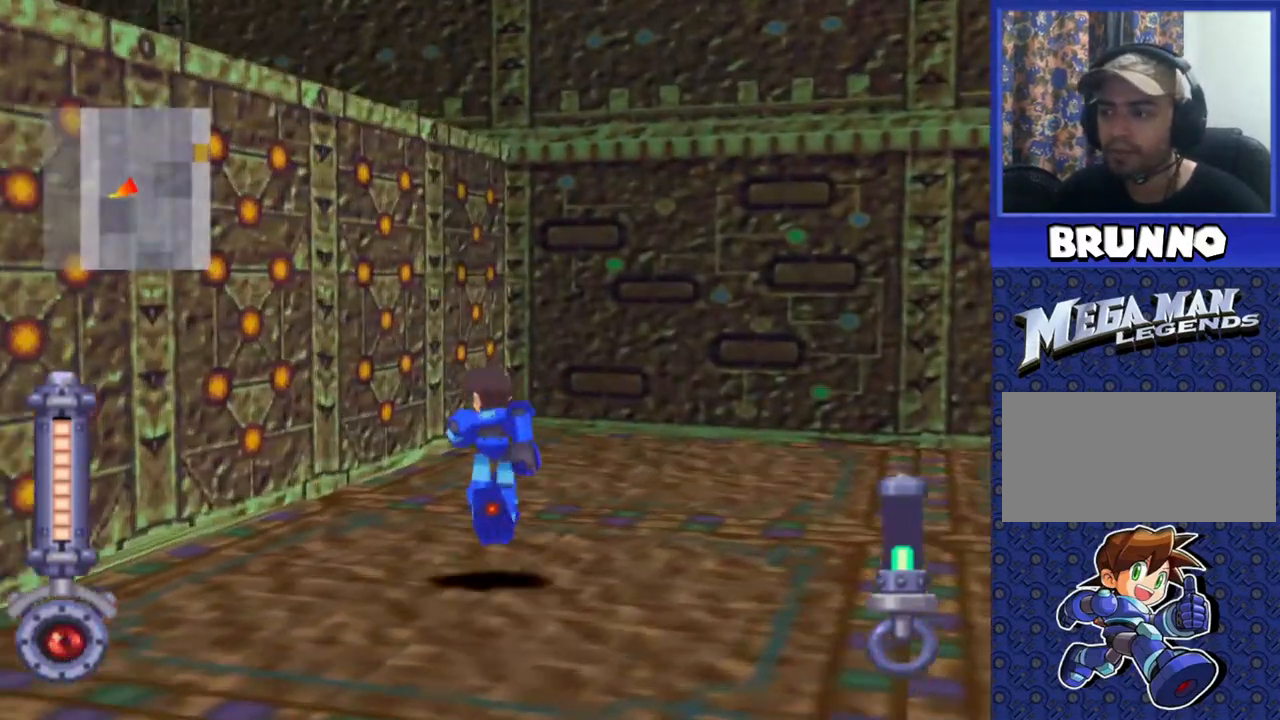
{"buttons": [], "events": [[50, "DPAD_LEFT", "up"], [133, "DPAD_RIGHT", "down"], [450, "DPAD_RIGHT", "up"], [450, "DPAD_UP", "up"]]}
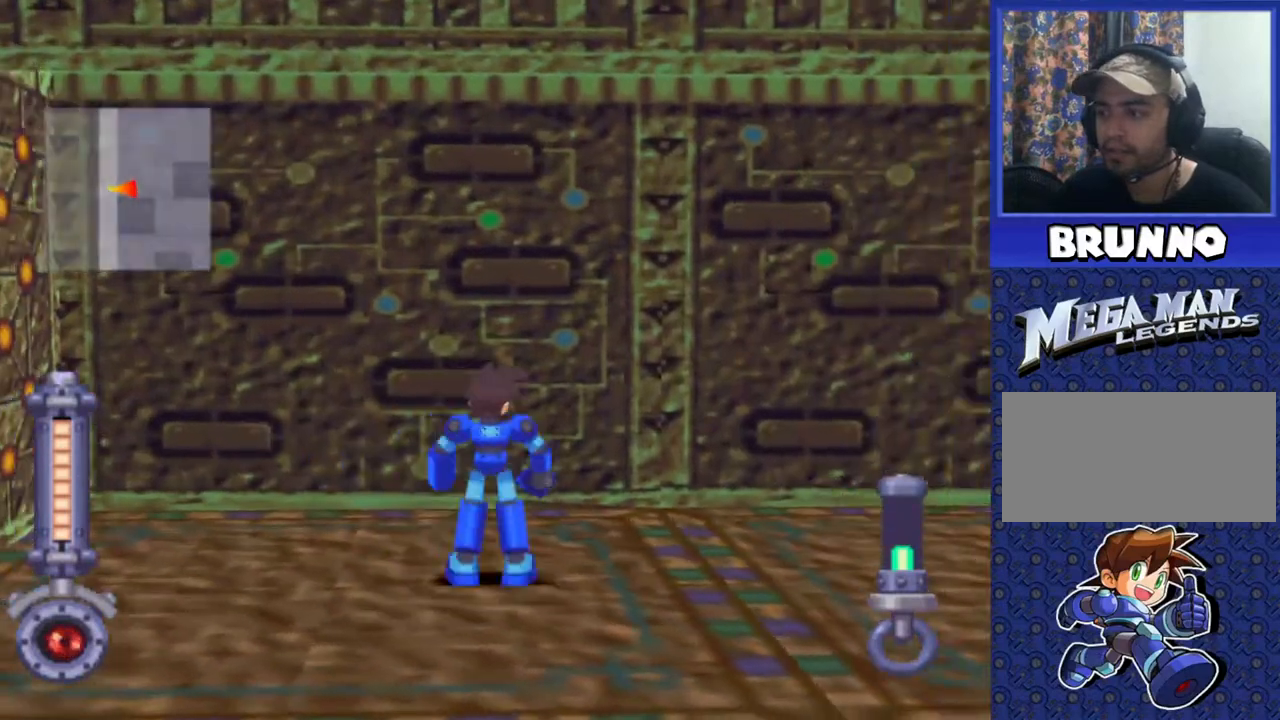
{"buttons": [], "events": [[50, "DPAD_DOWN", "down"], [83, "CIRCLE", "down"], [167, "DPAD_DOWN", "up"], [183, "CIRCLE", "up"]]}
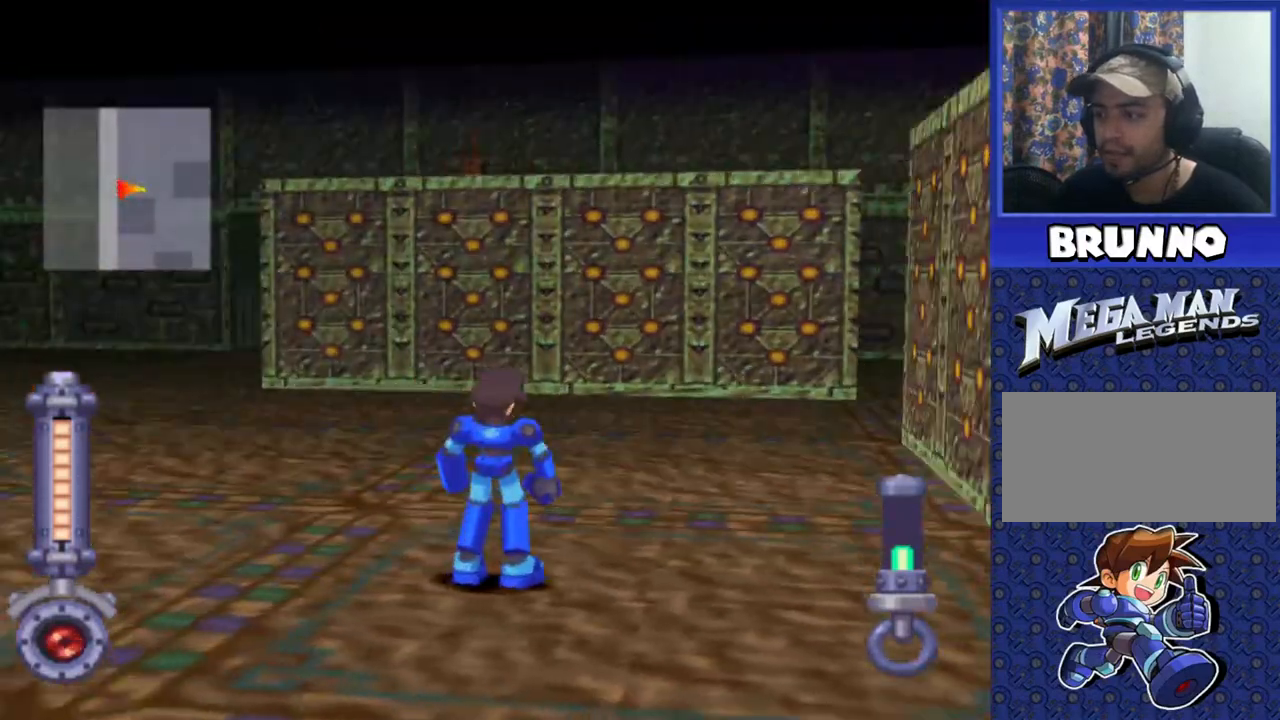
{"buttons": [], "events": []}
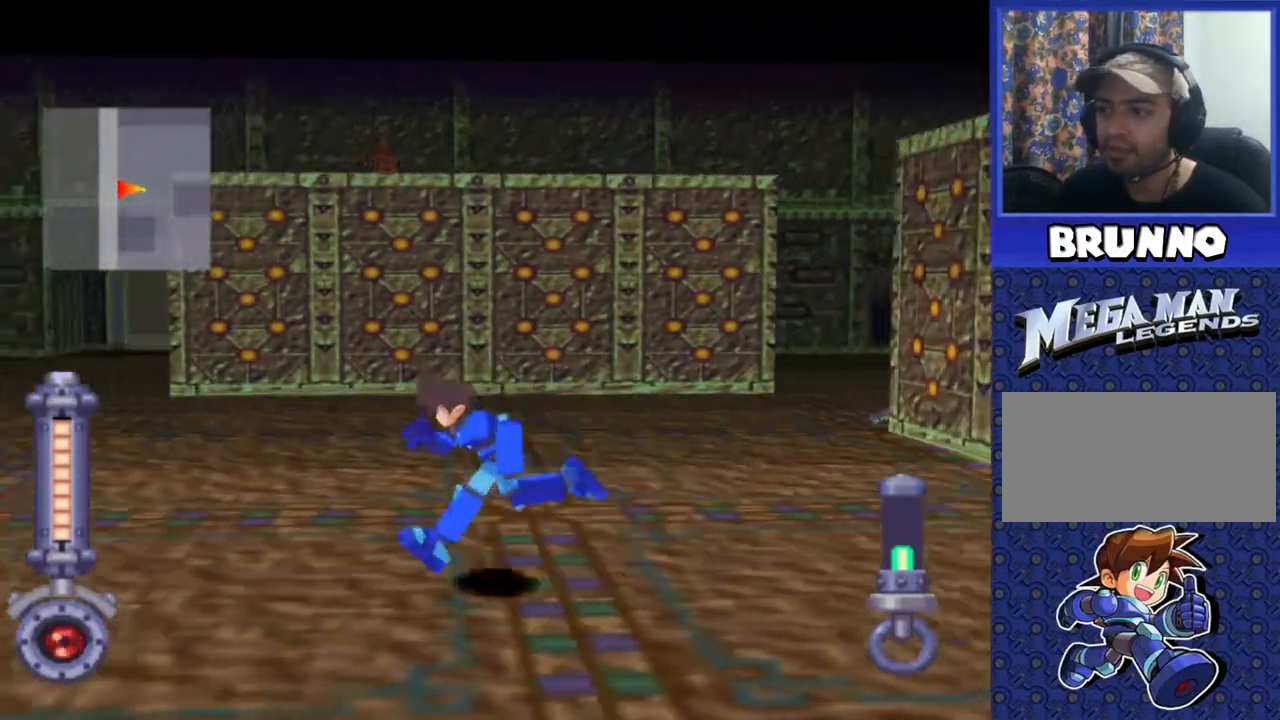
{"buttons": [], "events": []}
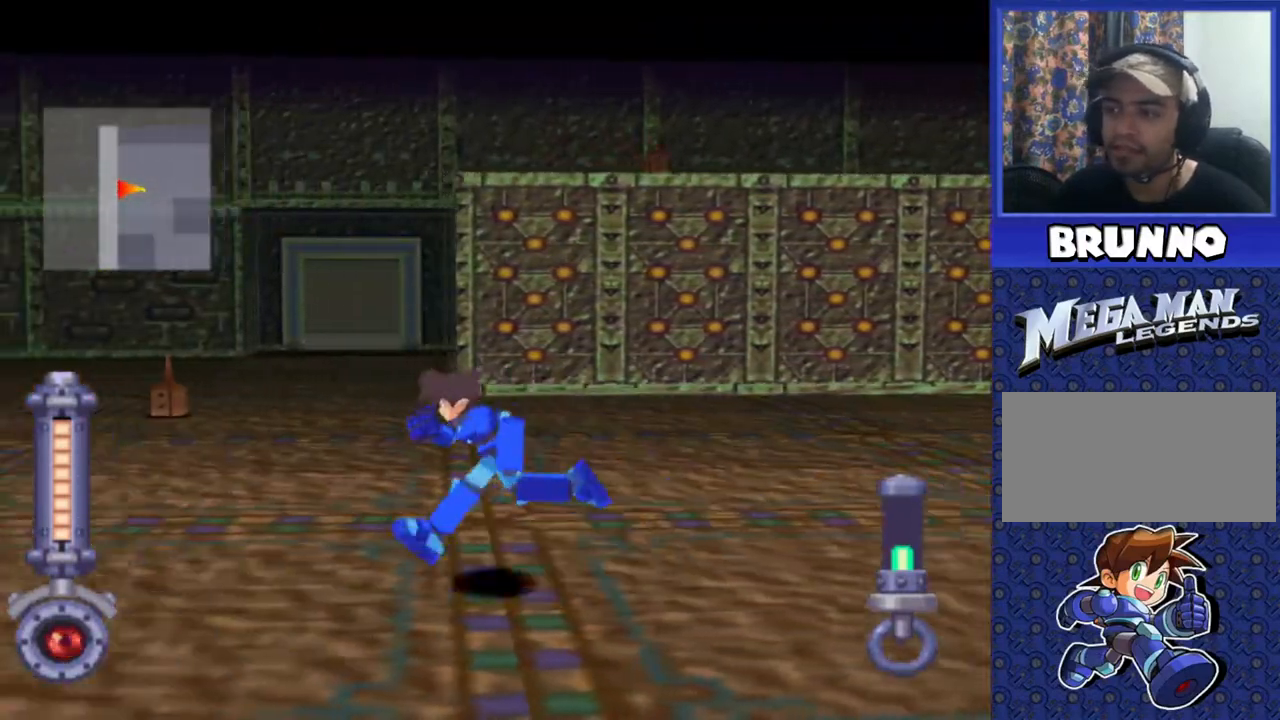
{"buttons": [], "events": []}
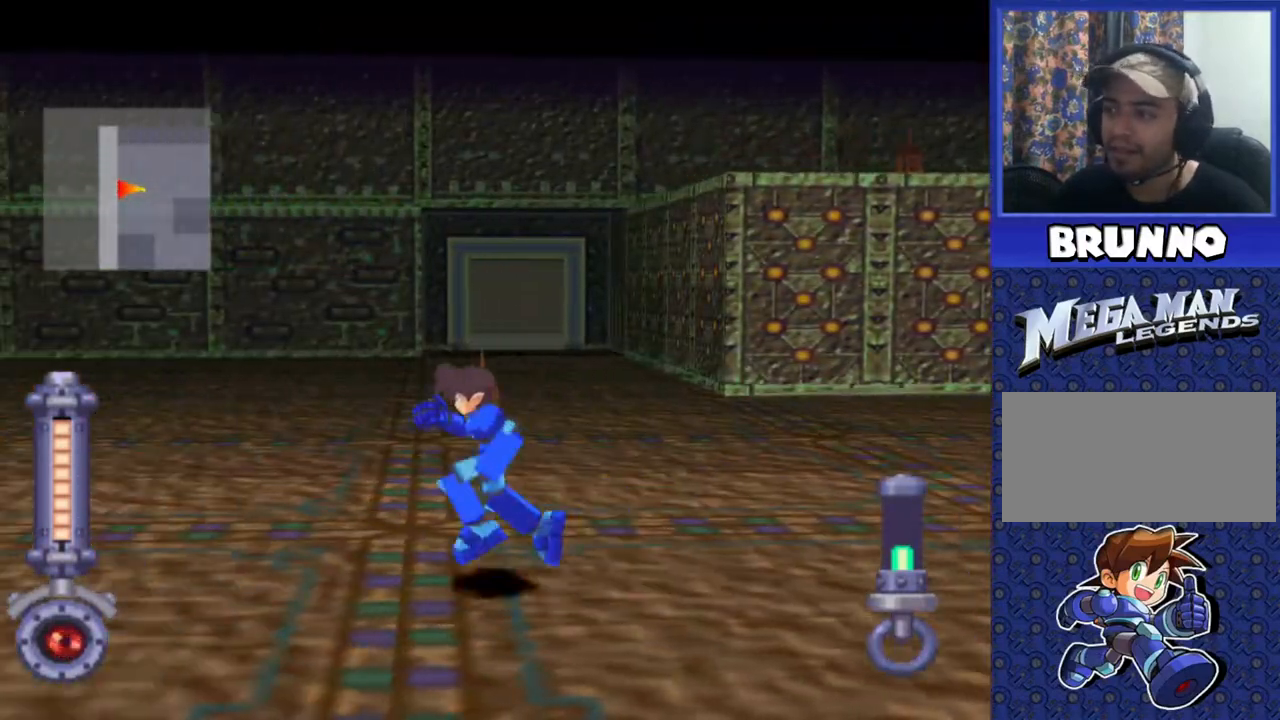
{"buttons": [], "events": []}
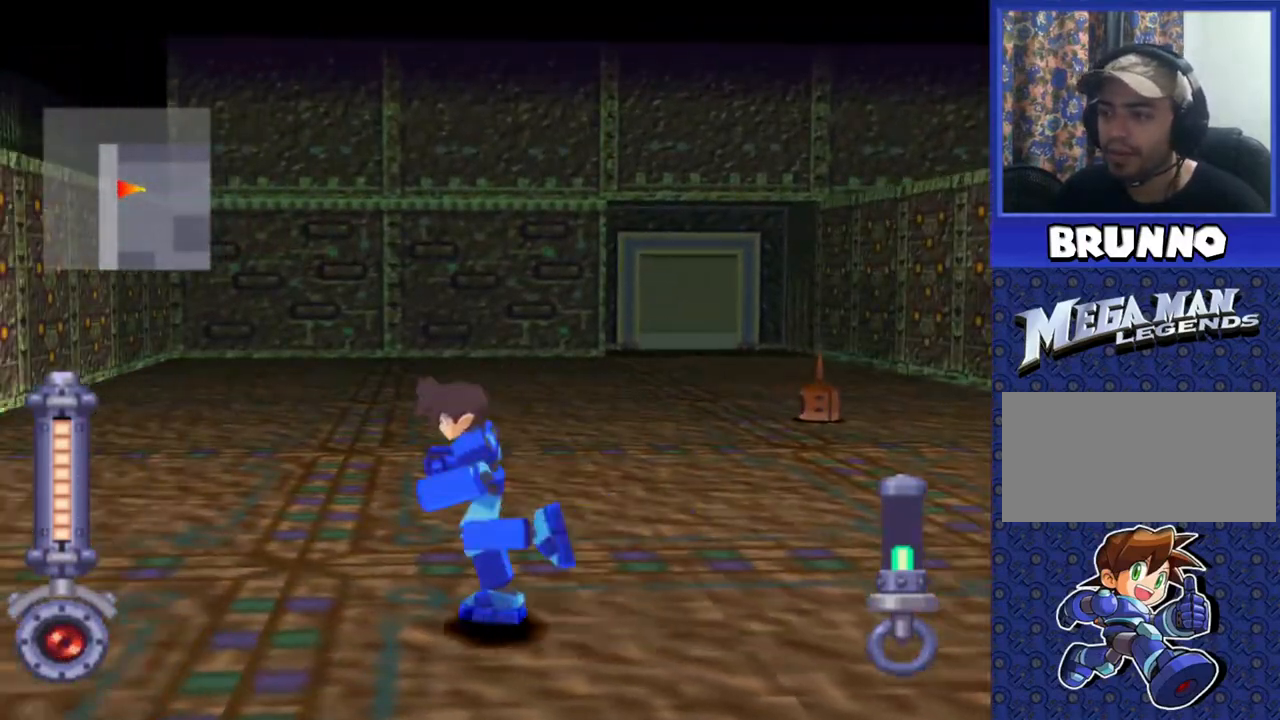
{"buttons": [], "events": [[183, "DPAD_LEFT", "down"], [467, "DPAD_LEFT", "up"]]}
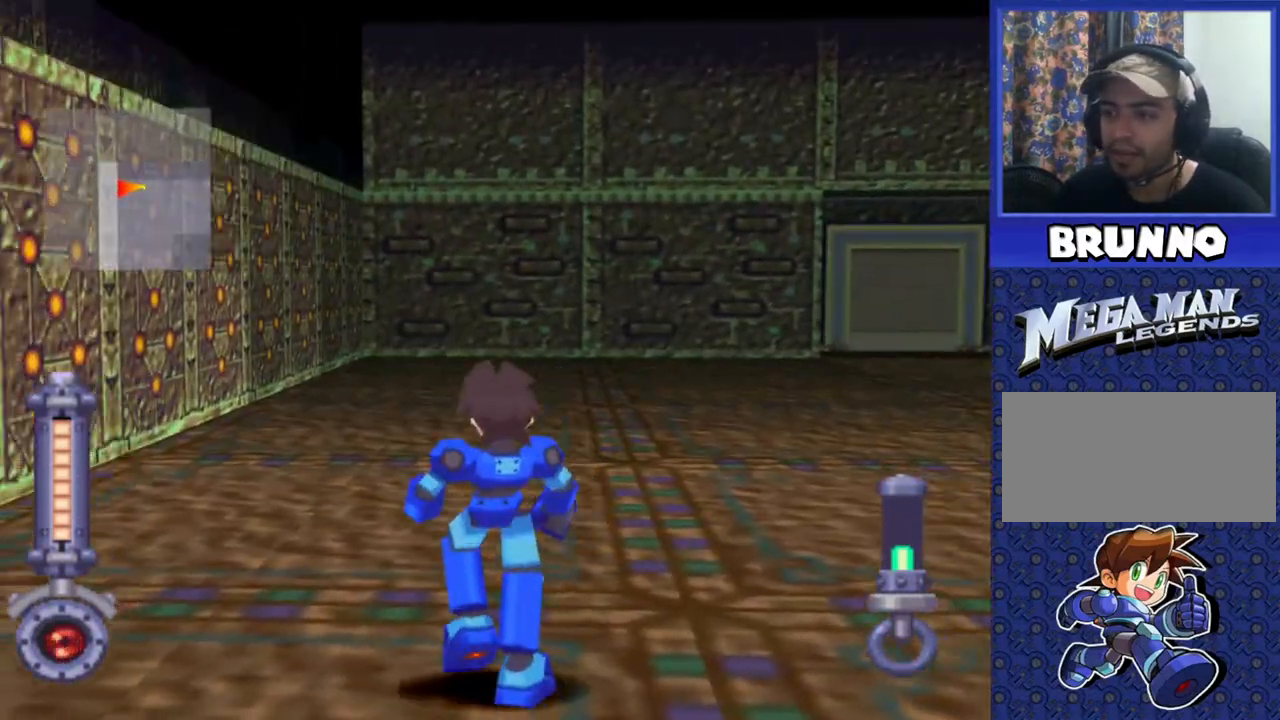
{"buttons": ["DPAD_UP"], "events": [[250, "DPAD_UP", "down"]]}
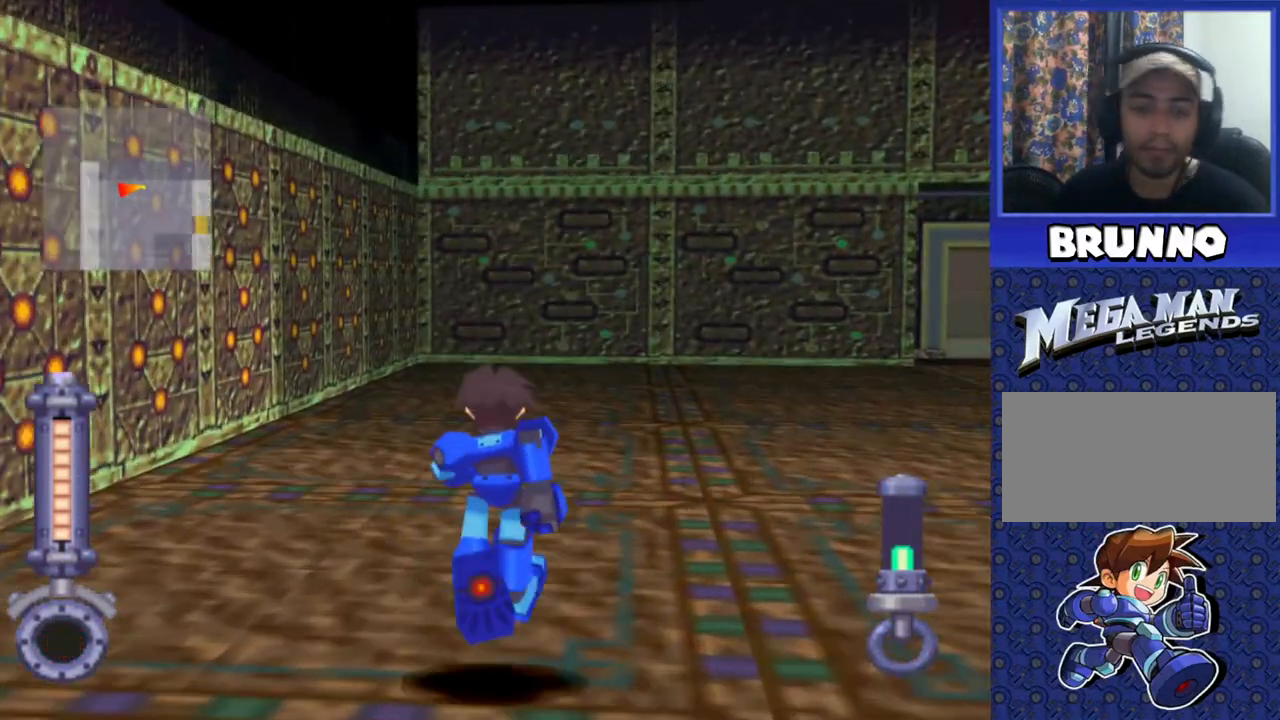
{"buttons": ["DPAD_UP"], "events": [[183, "DPAD_RIGHT", "down"], [350, "DPAD_RIGHT", "up"]]}
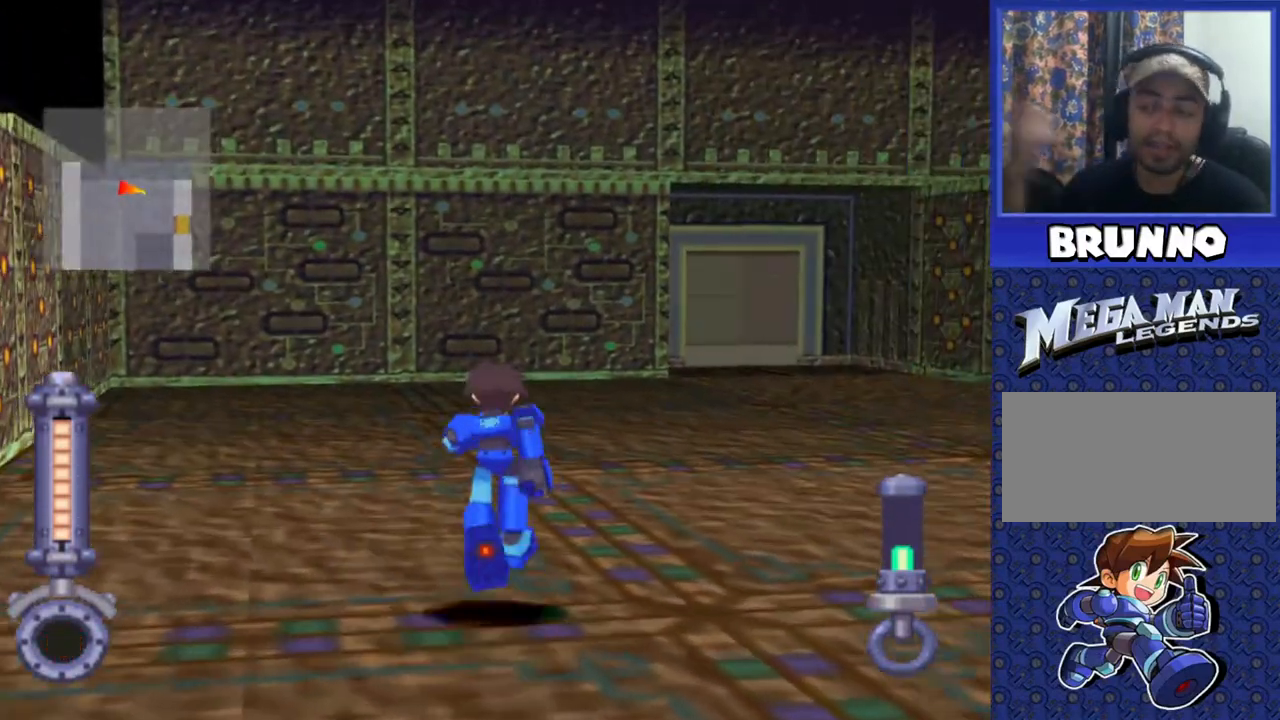
{"buttons": ["DPAD_UP", "DPAD_RIGHT"], "events": [[300, "DPAD_RIGHT", "down"]]}
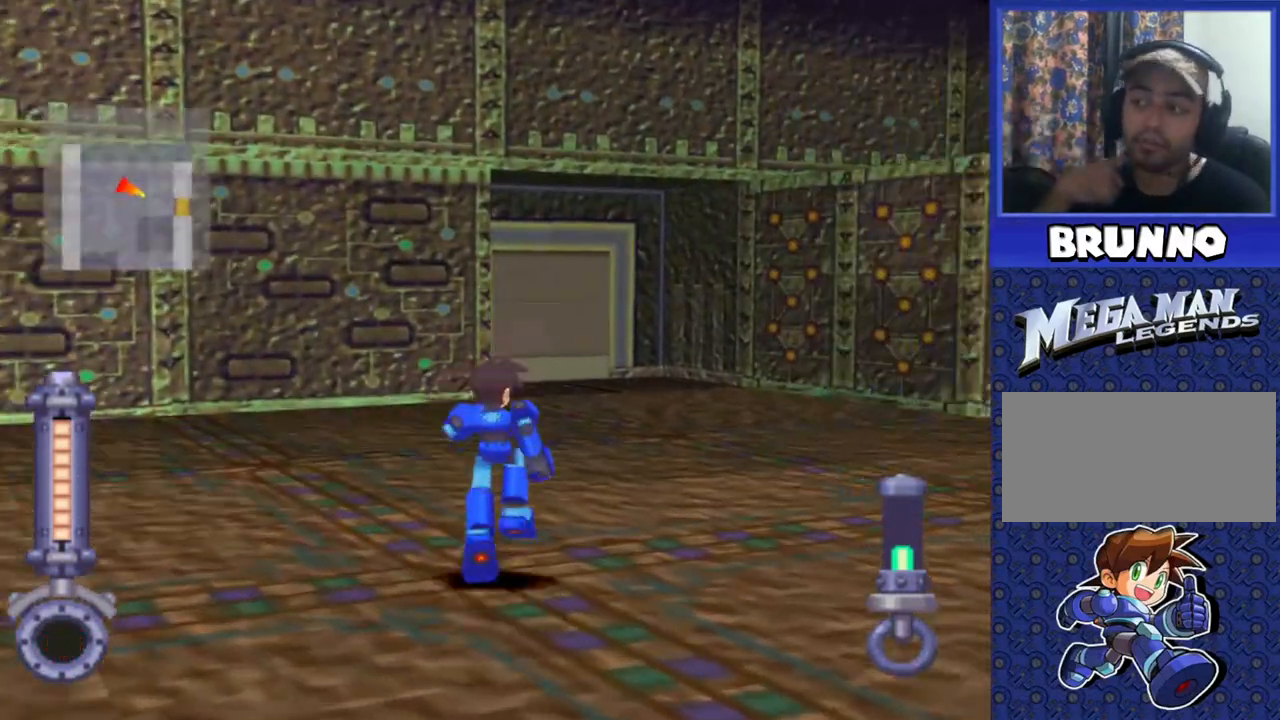
{"buttons": ["DPAD_UP"], "events": [[17, "DPAD_RIGHT", "up"]]}
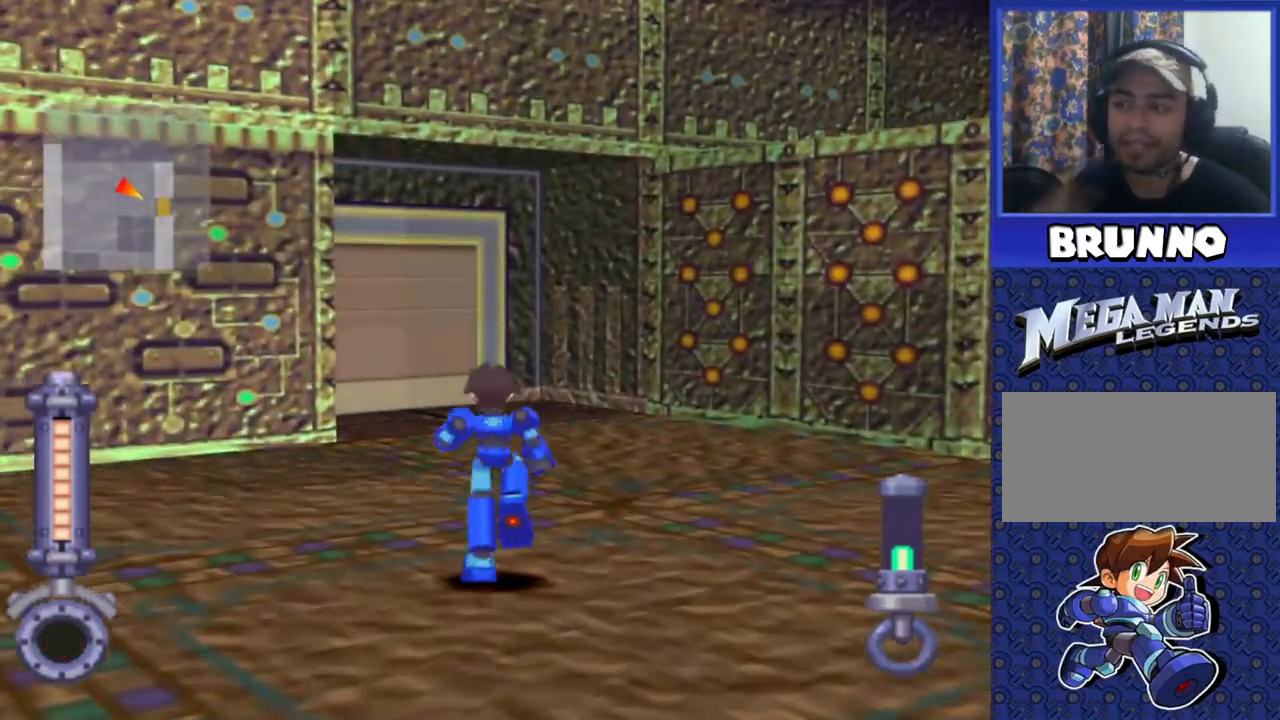
{"buttons": ["DPAD_UP"], "events": []}
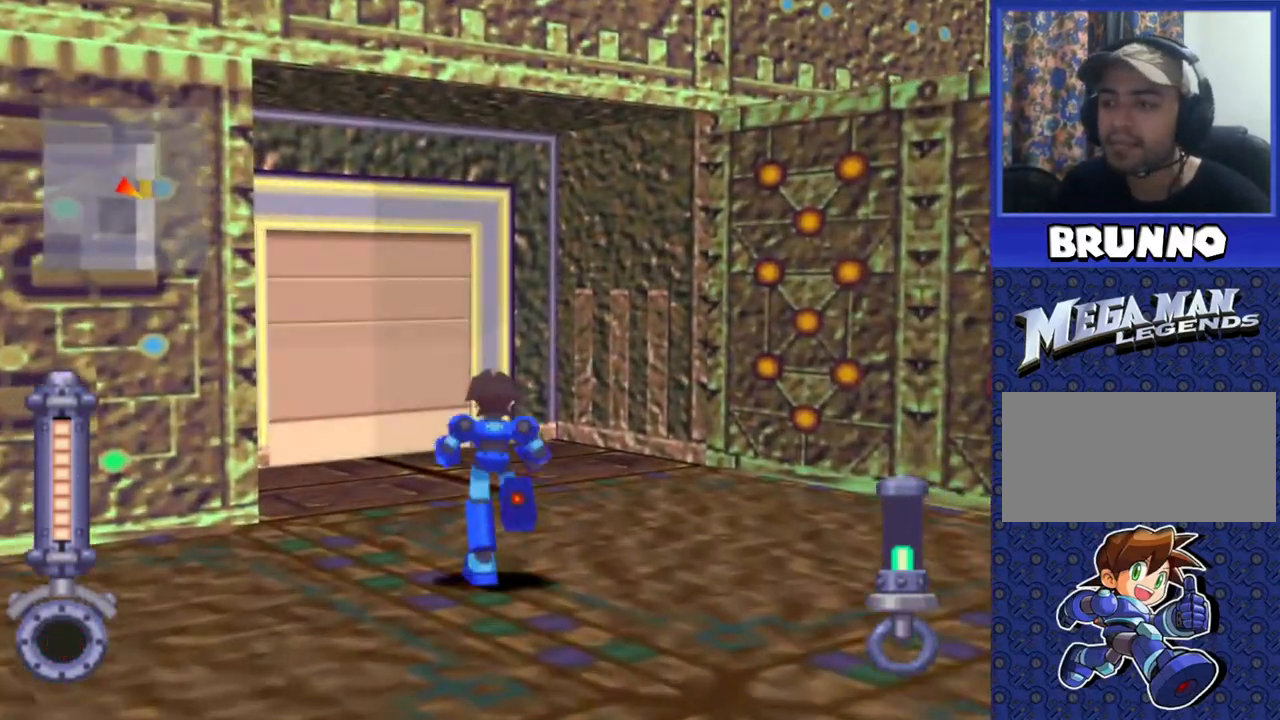
{"buttons": ["DPAD_UP"], "events": [[183, "DPAD_LEFT", "down"], [467, "DPAD_LEFT", "up"]]}
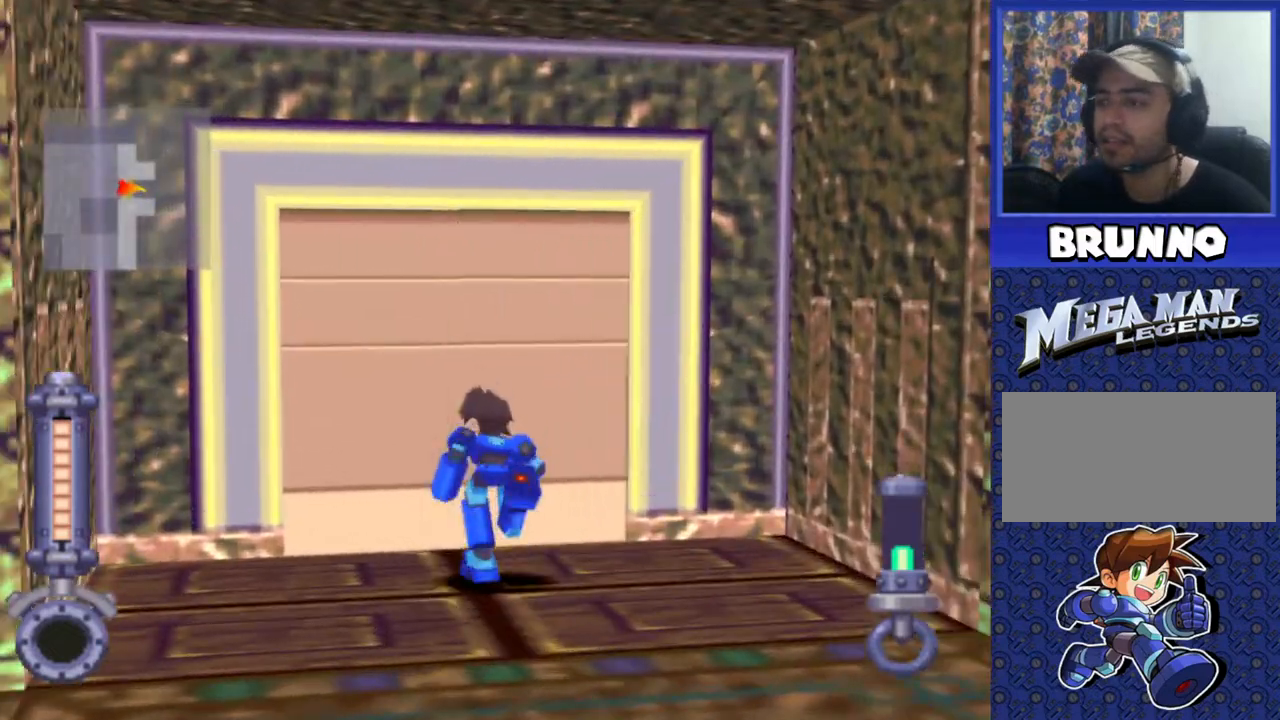
{"buttons": ["DPAD_UP"], "events": [[117, "DPAD_LEFT", "down"], [250, "CIRCLE", "down"], [267, "DPAD_LEFT", "up"], [333, "CIRCLE", "up"]]}
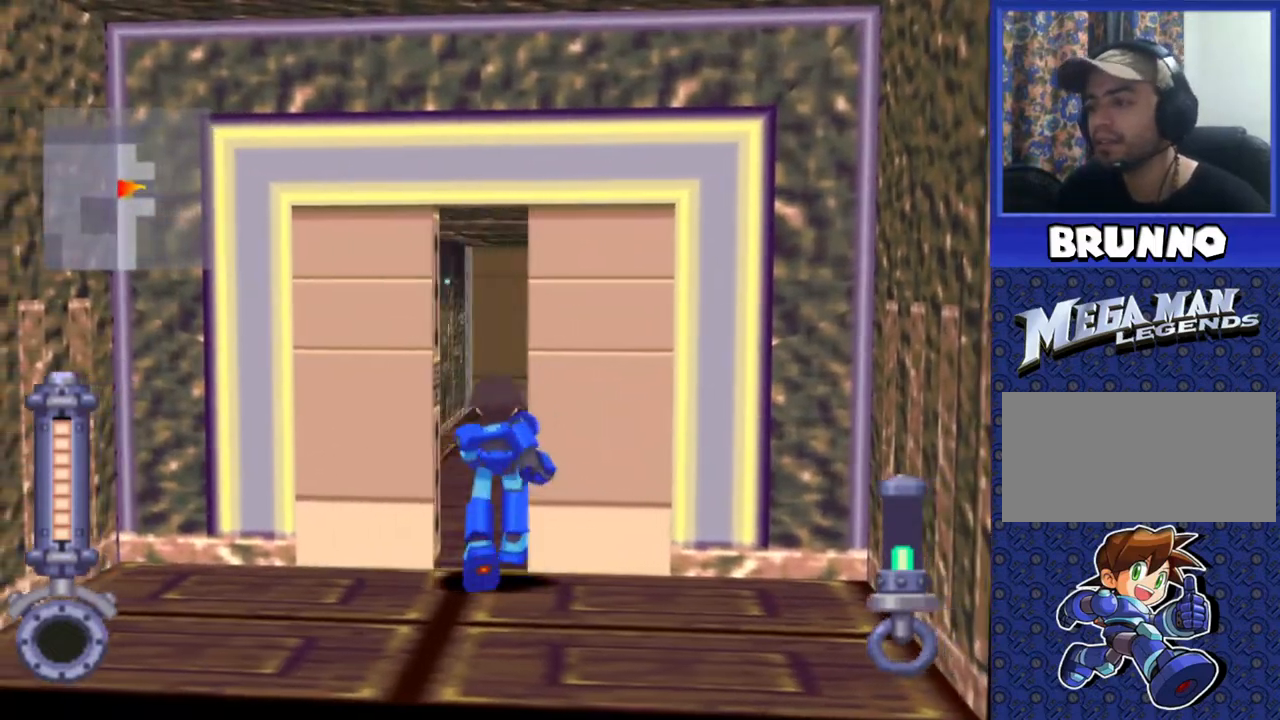
{"buttons": ["DPAD_UP"], "events": [[383, "DPAD_RIGHT", "down"], [483, "DPAD_RIGHT", "up"]]}
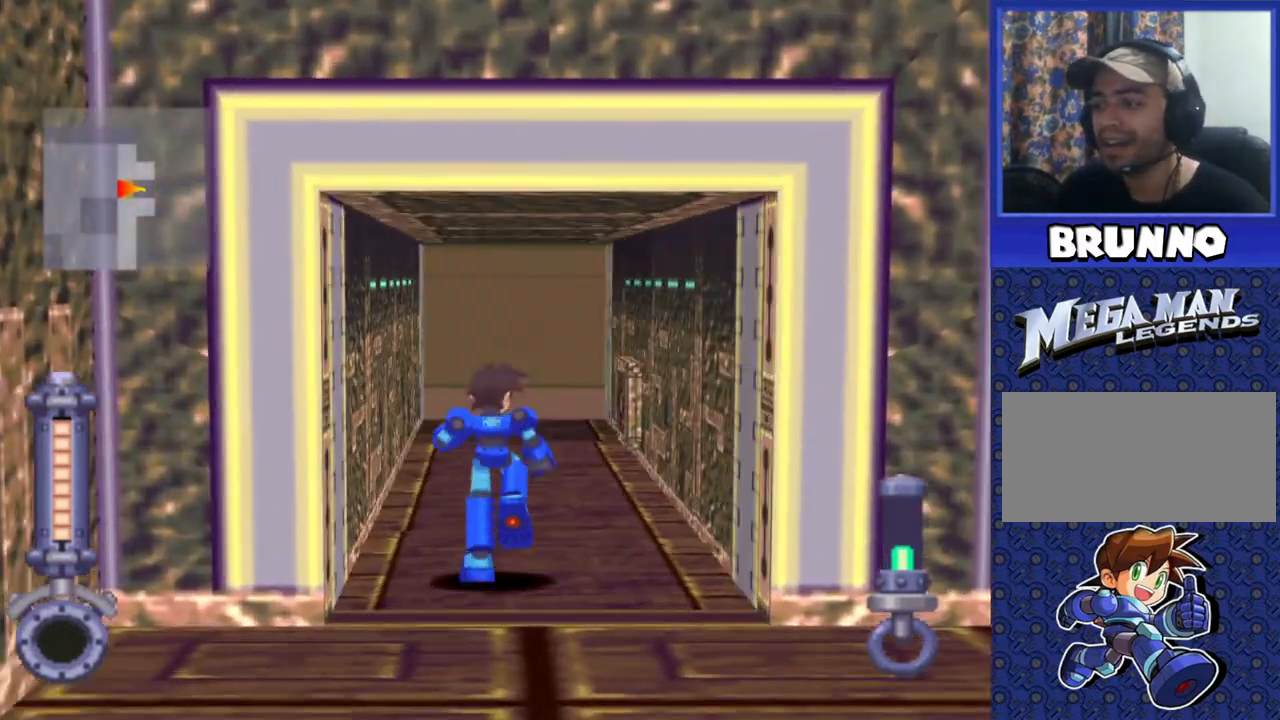
{"buttons": ["DPAD_UP"], "events": [[317, "DPAD_RIGHT", "down"], [417, "DPAD_RIGHT", "up"]]}
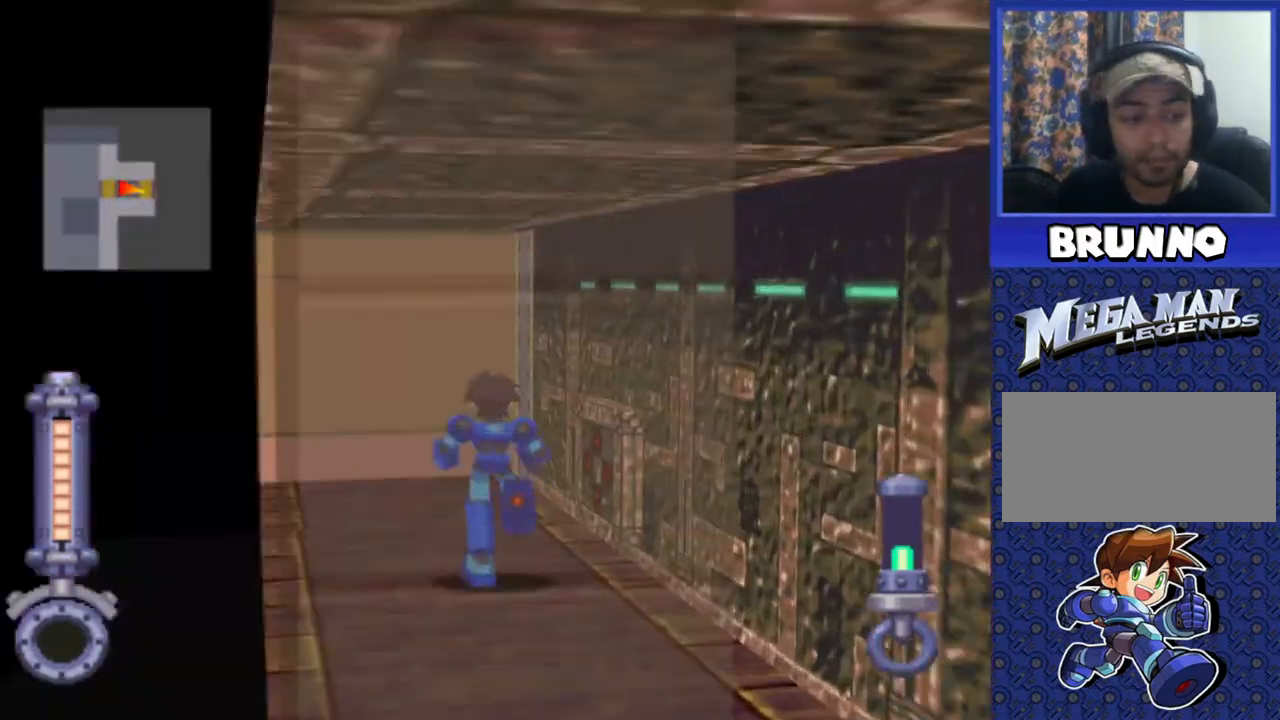
{"buttons": [], "events": [[317, "CIRCLE", "down"], [433, "CIRCLE", "up"], [483, "DPAD_UP", "up"]]}
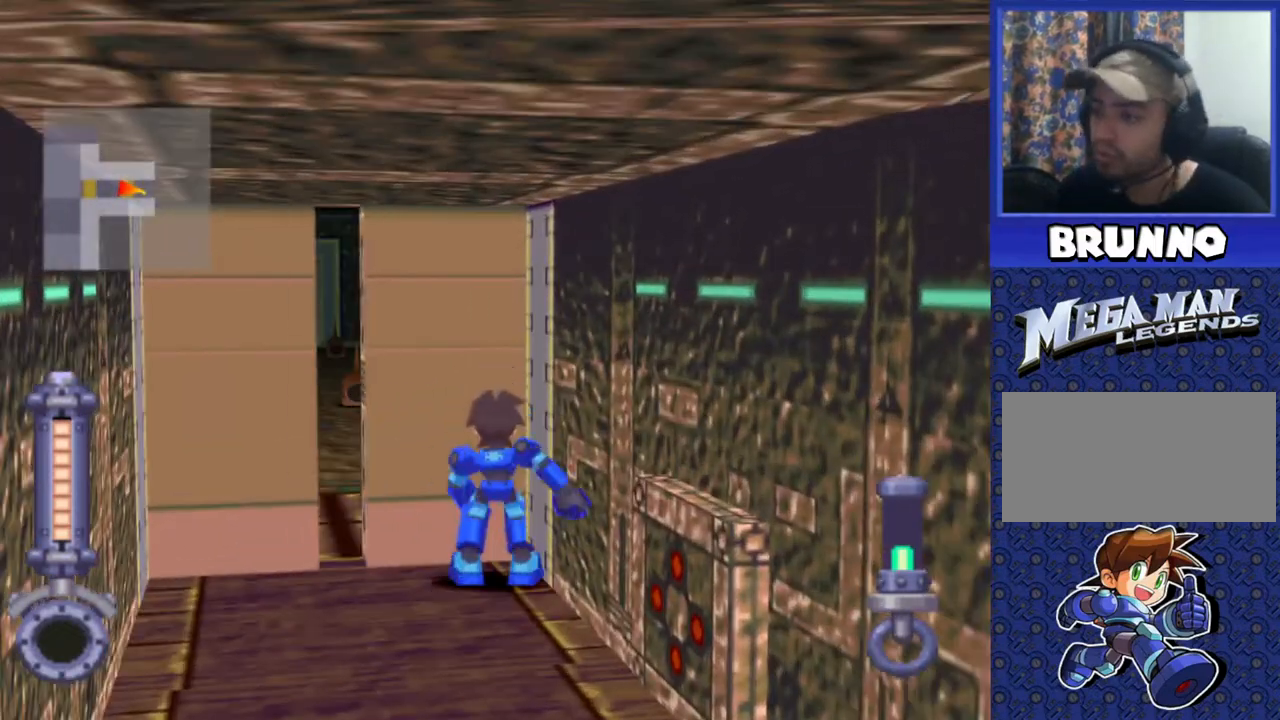
{"buttons": [], "events": [[200, "DPAD_LEFT", "down"], [350, "DPAD_LEFT", "up"]]}
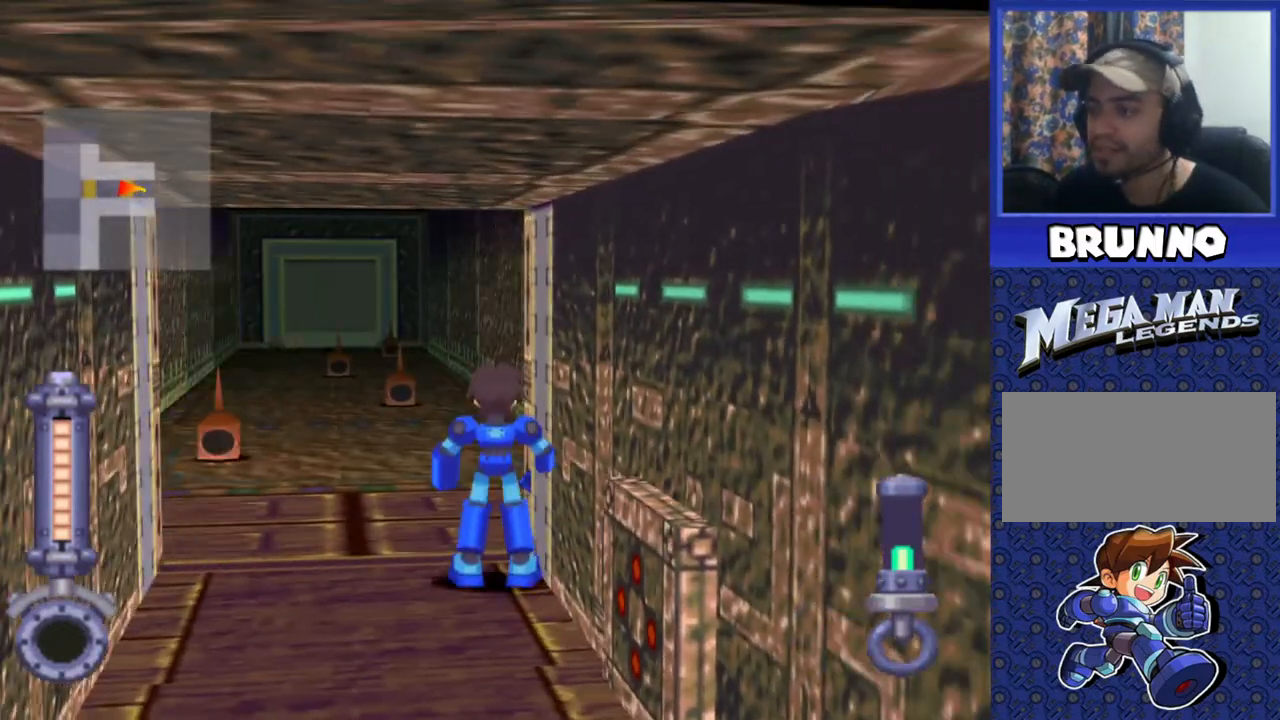
{"buttons": ["DPAD_UP"], "events": [[183, "DPAD_UP", "down"]]}
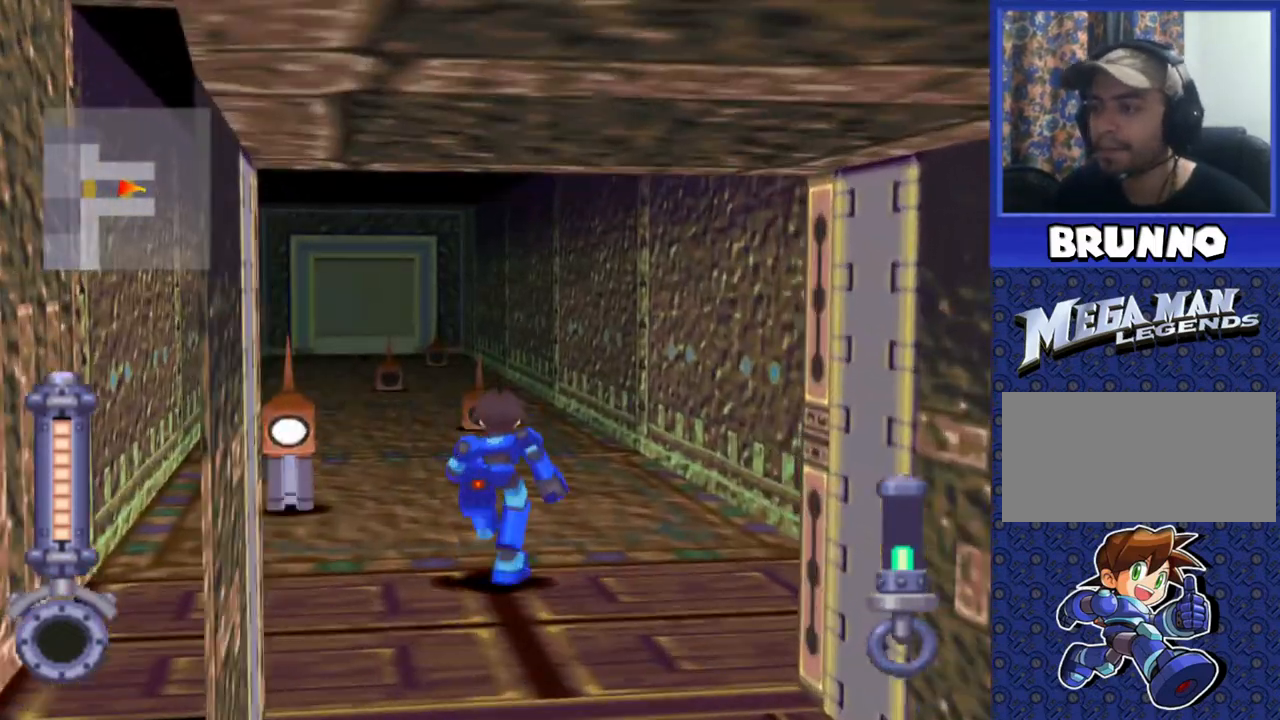
{"buttons": ["DPAD_UP"], "events": [[333, "DPAD_LEFT", "down"], [450, "DPAD_LEFT", "up"]]}
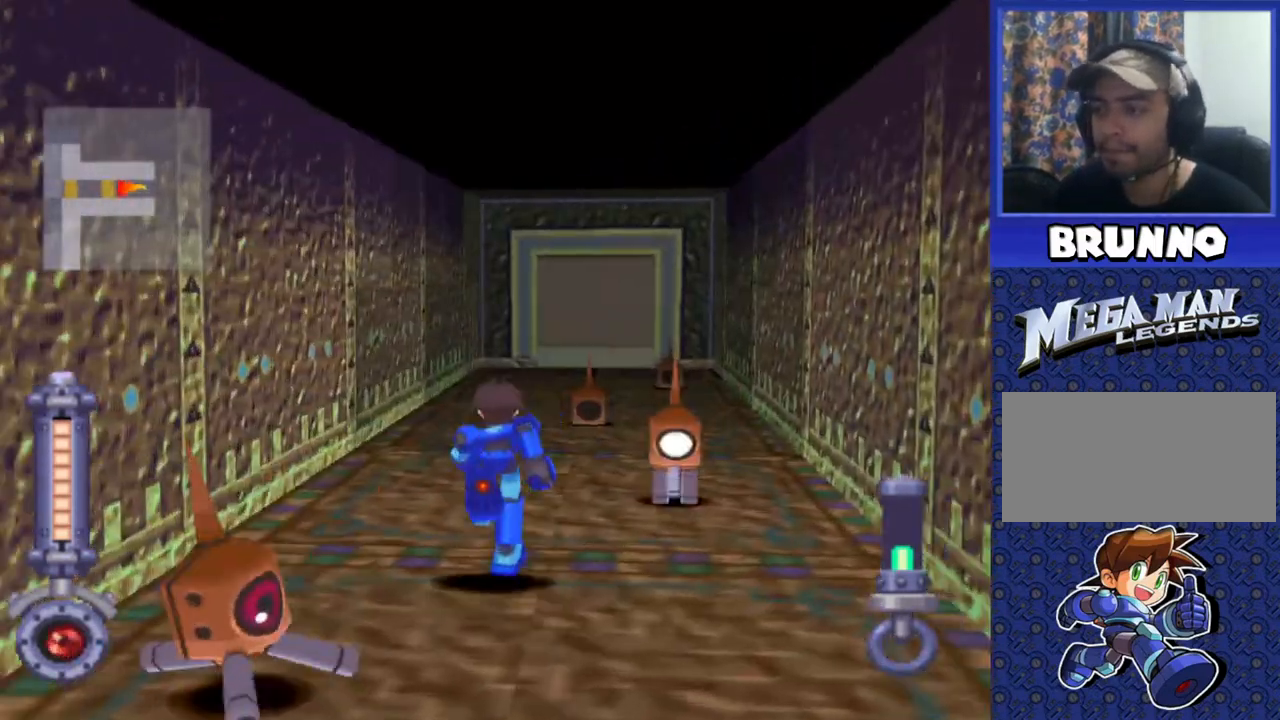
{"buttons": ["DPAD_UP"], "events": []}
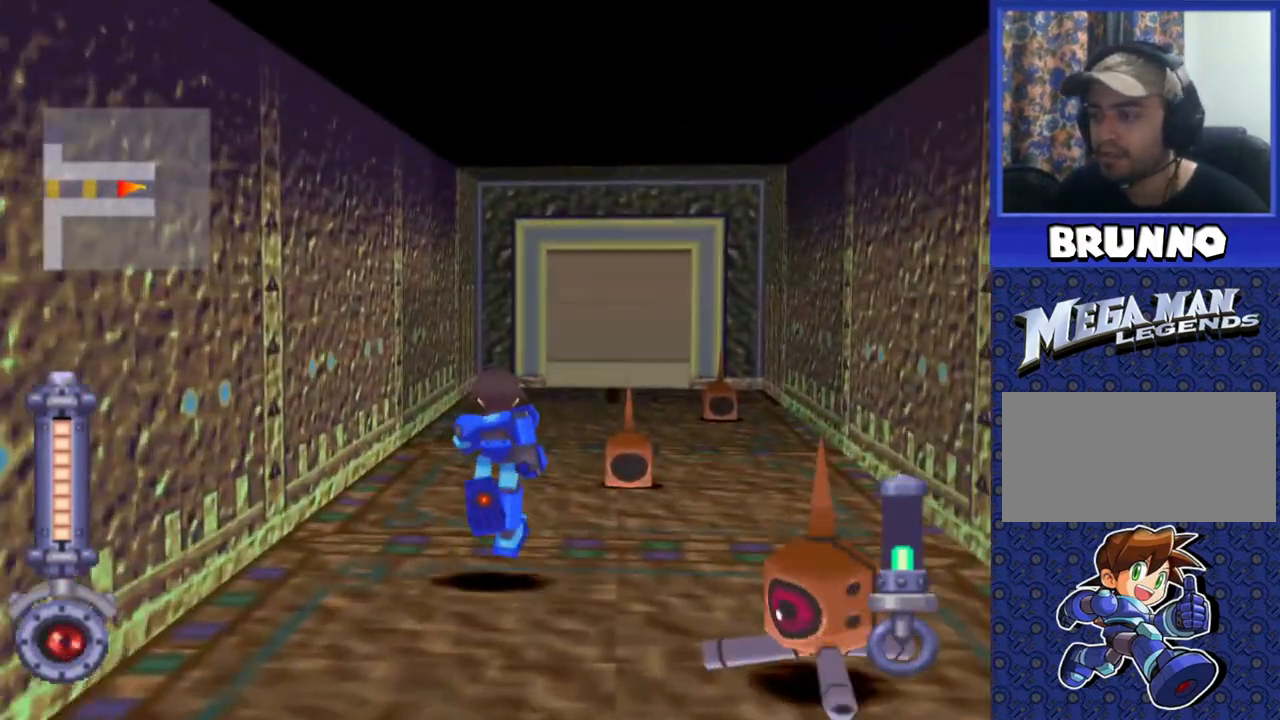
{"buttons": ["DPAD_UP"], "events": [[133, "DPAD_RIGHT", "down"], [283, "DPAD_RIGHT", "up"]]}
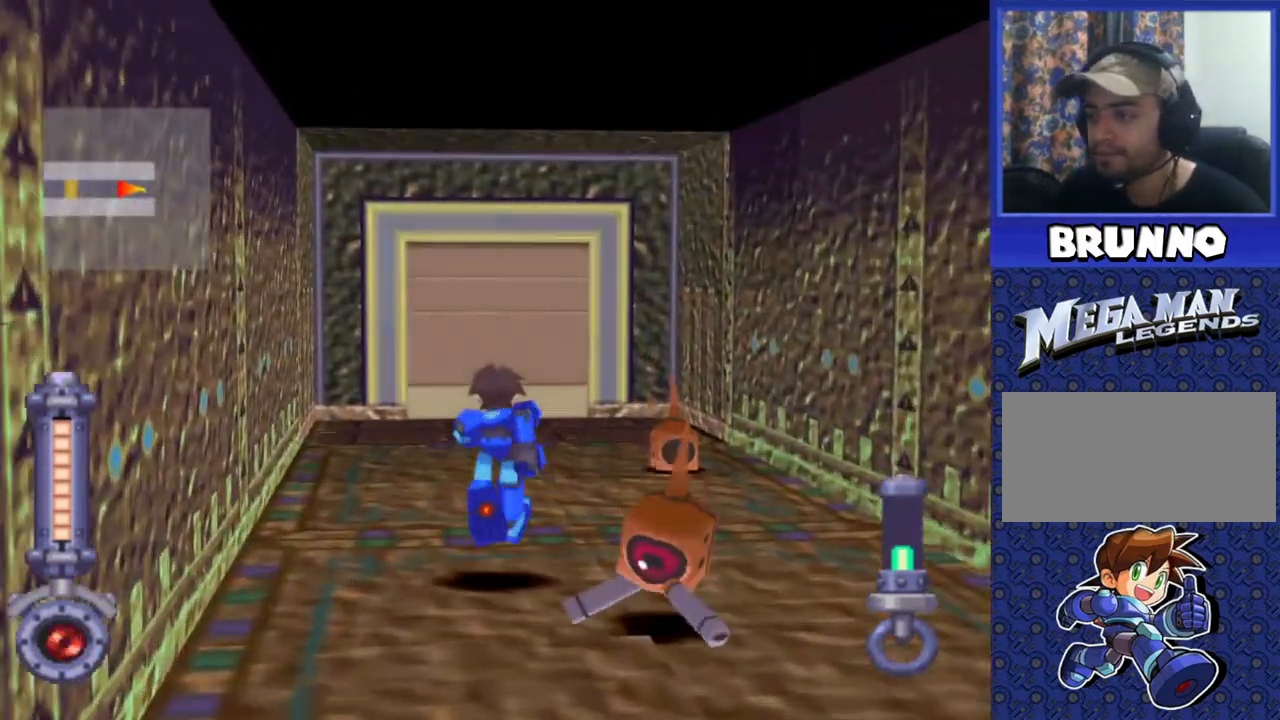
{"buttons": ["DPAD_UP"], "events": []}
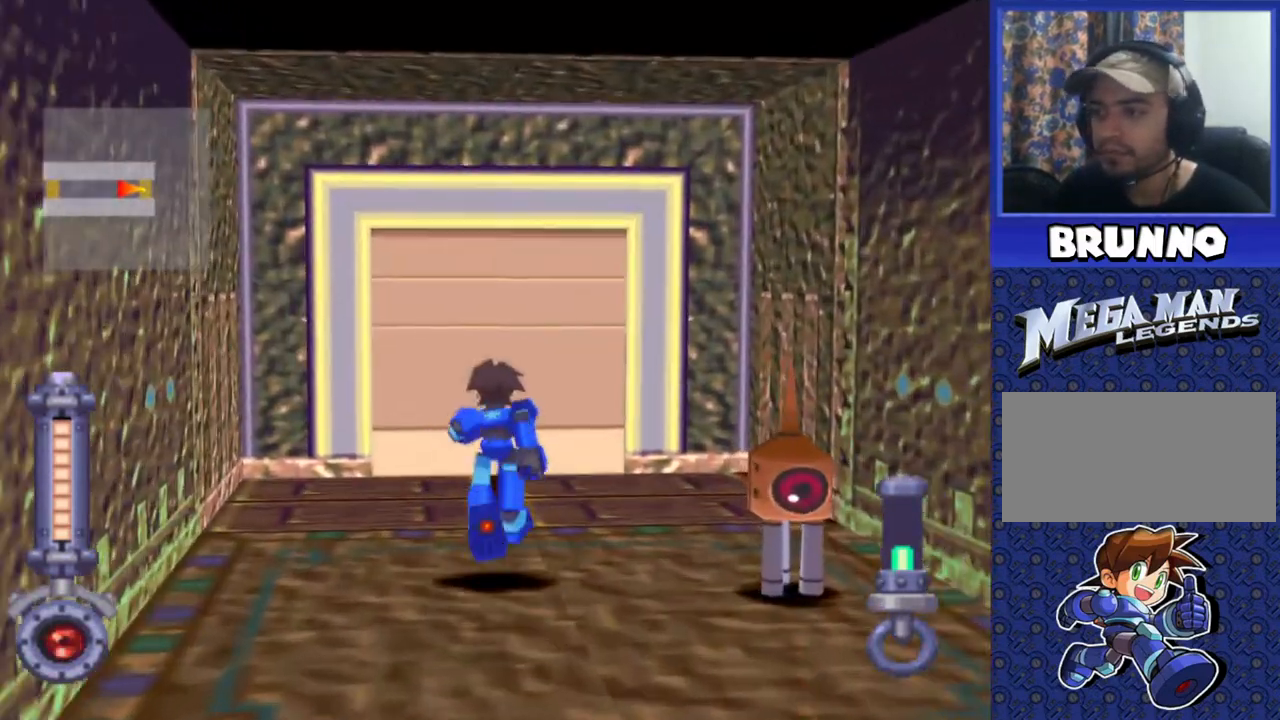
{"buttons": ["DPAD_UP", "DPAD_LEFT"], "events": [[383, "DPAD_LEFT", "down"], [417, "CIRCLE", "down"], [483, "CIRCLE", "up"]]}